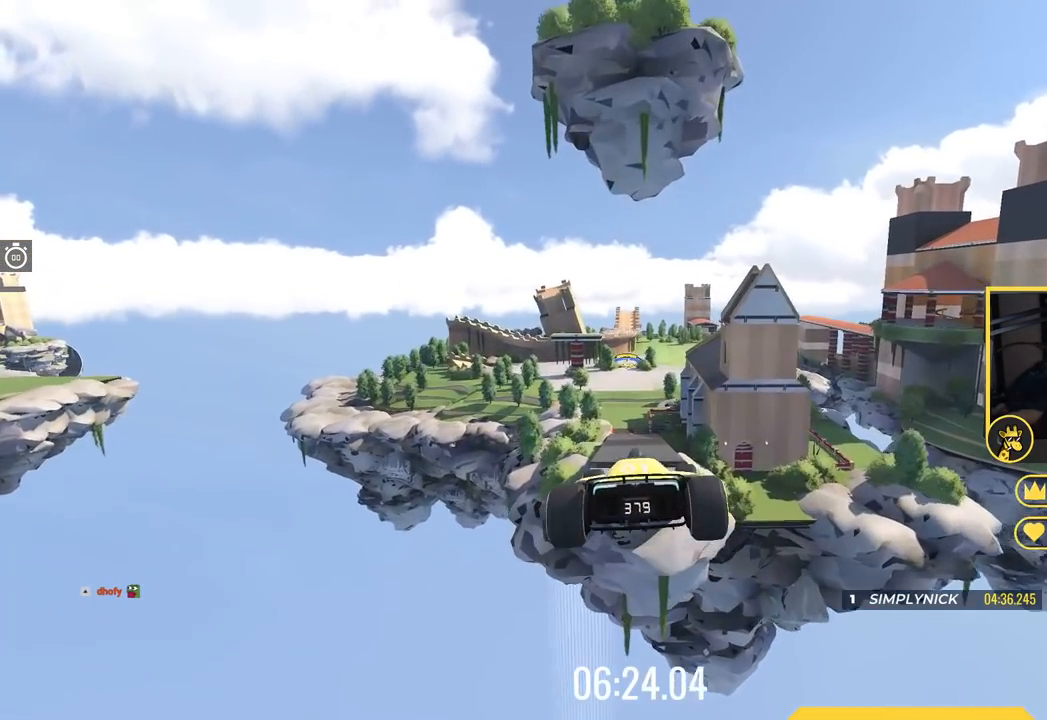
Gameplay with keyboard; each line is a JSON object with the keys held at the frame after it. "events" lists presses ("down") and releases ("up") of "down", "left", "right" and "up" between this image and that frame as [ms after this image, input, new state], when the widget could be followed in between. No other keys are recorded. Mouse input is not recorded.
{"keys": ["left", "up"], "events": [[233, "left", "down"]]}
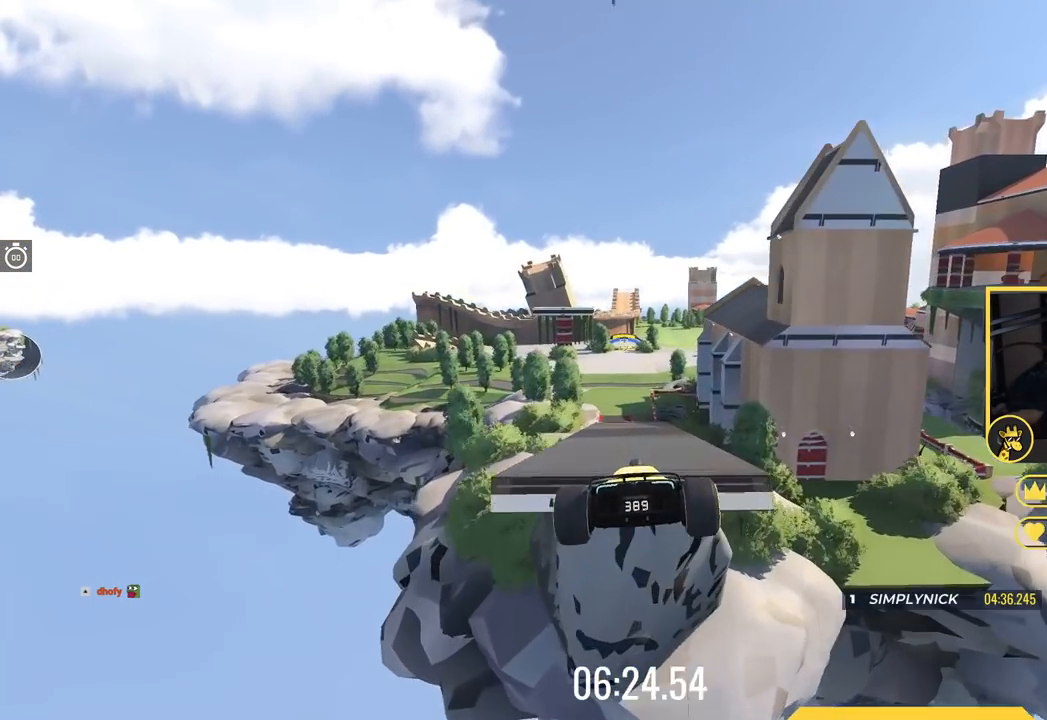
{"keys": ["up"], "events": [[184, "left", "up"]]}
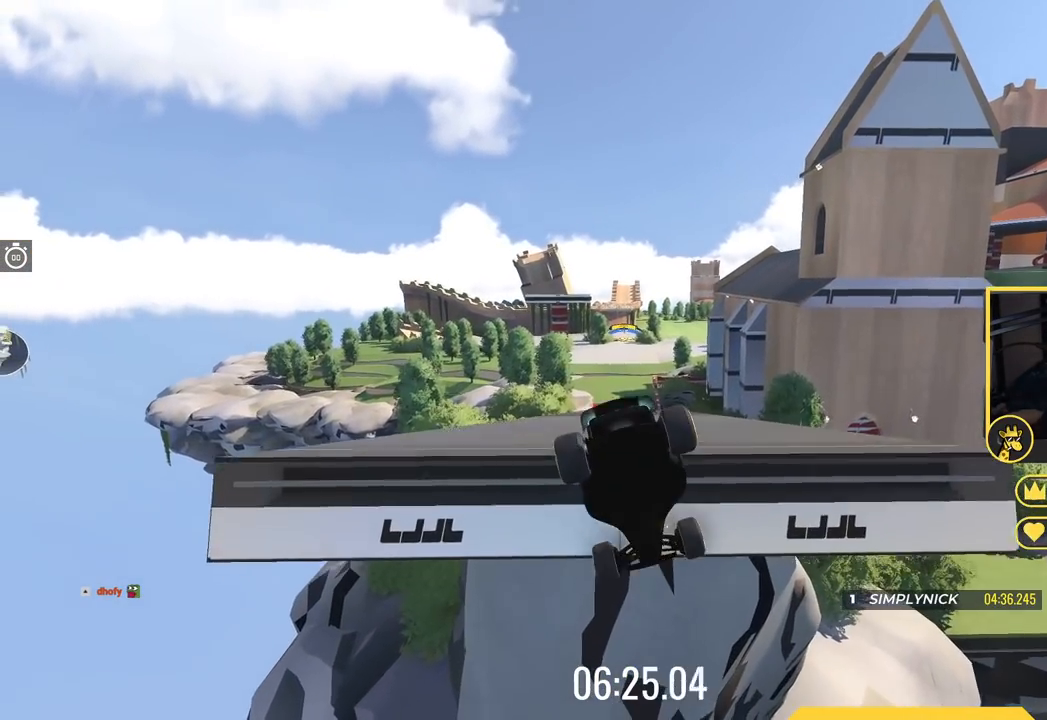
{"keys": [], "events": [[217, "up", "up"]]}
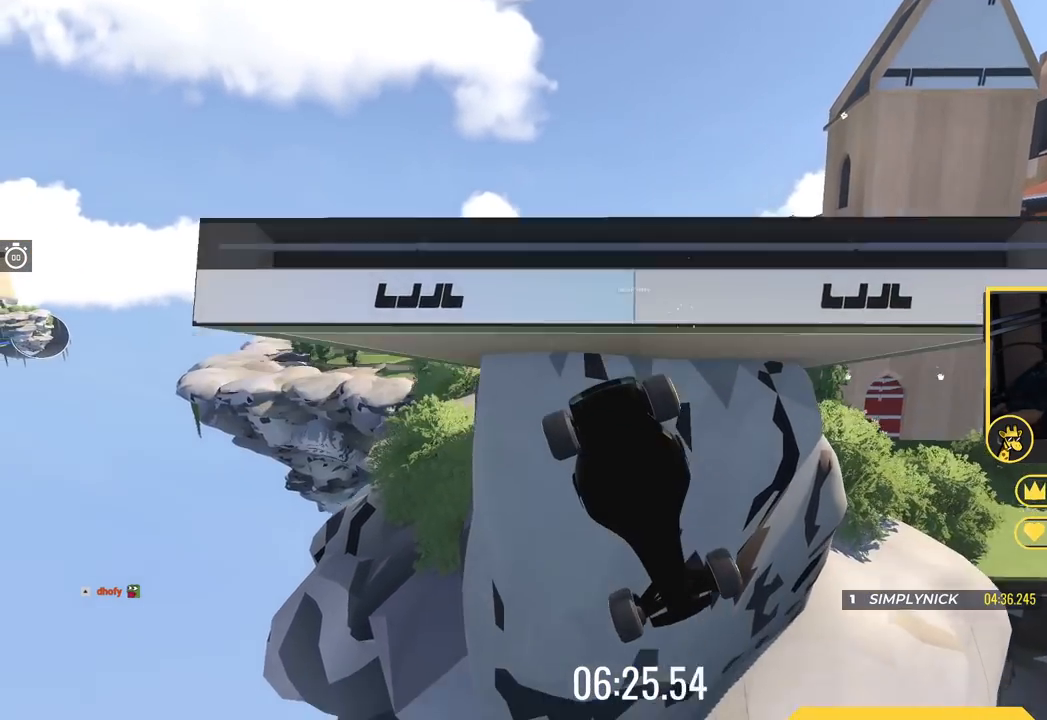
{"keys": [], "events": []}
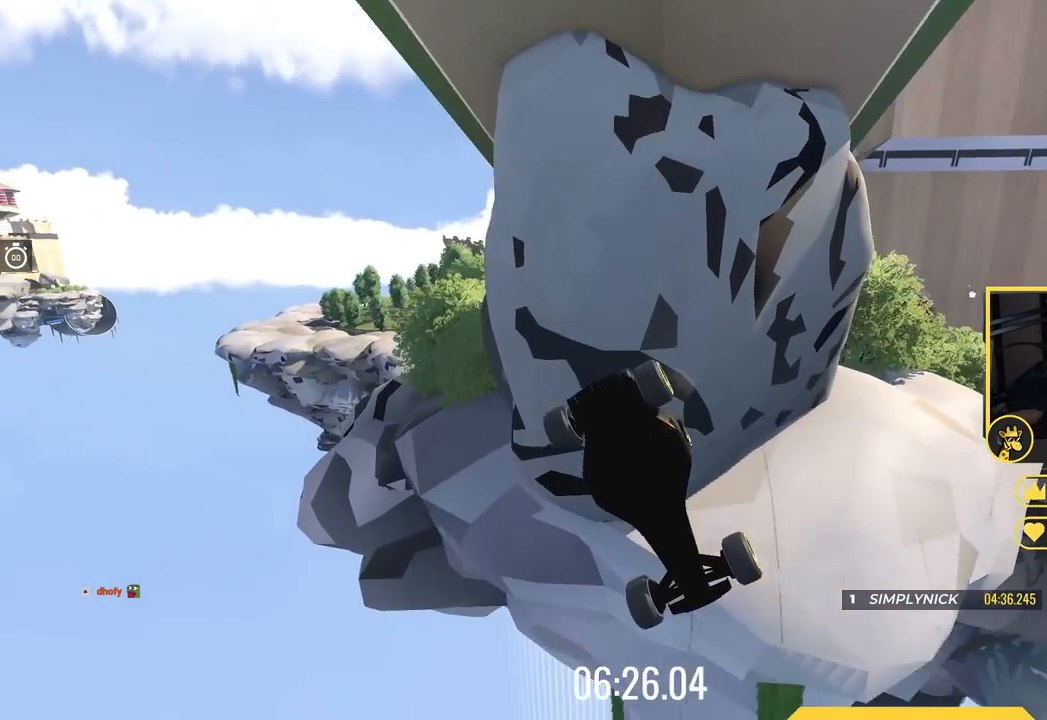
{"keys": [], "events": []}
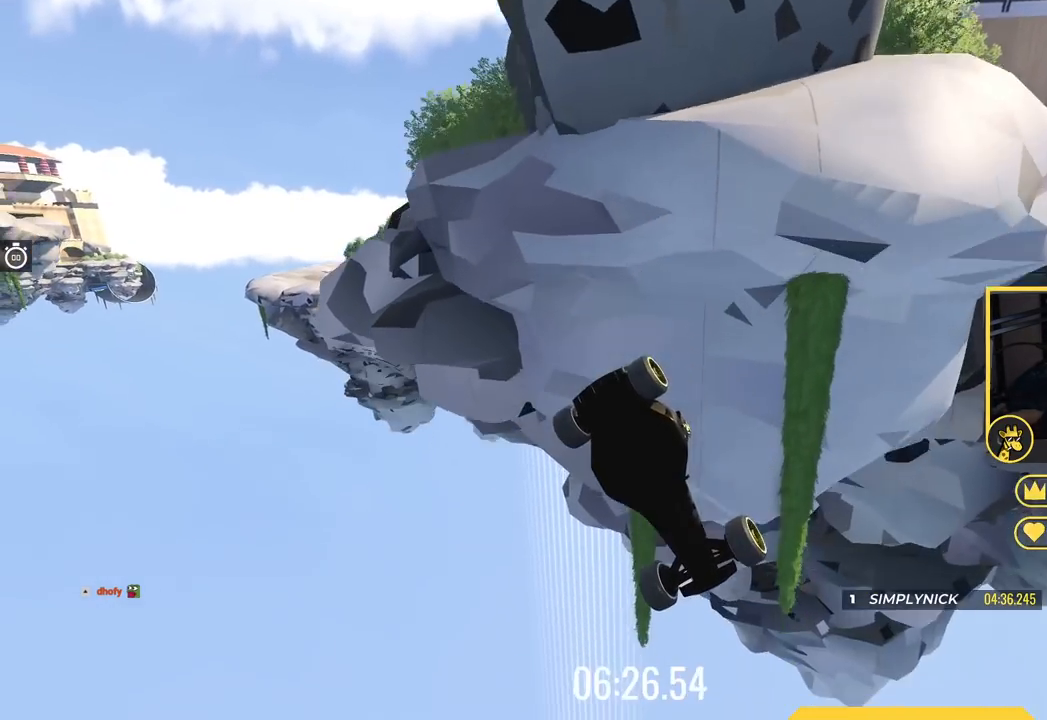
{"keys": [], "events": []}
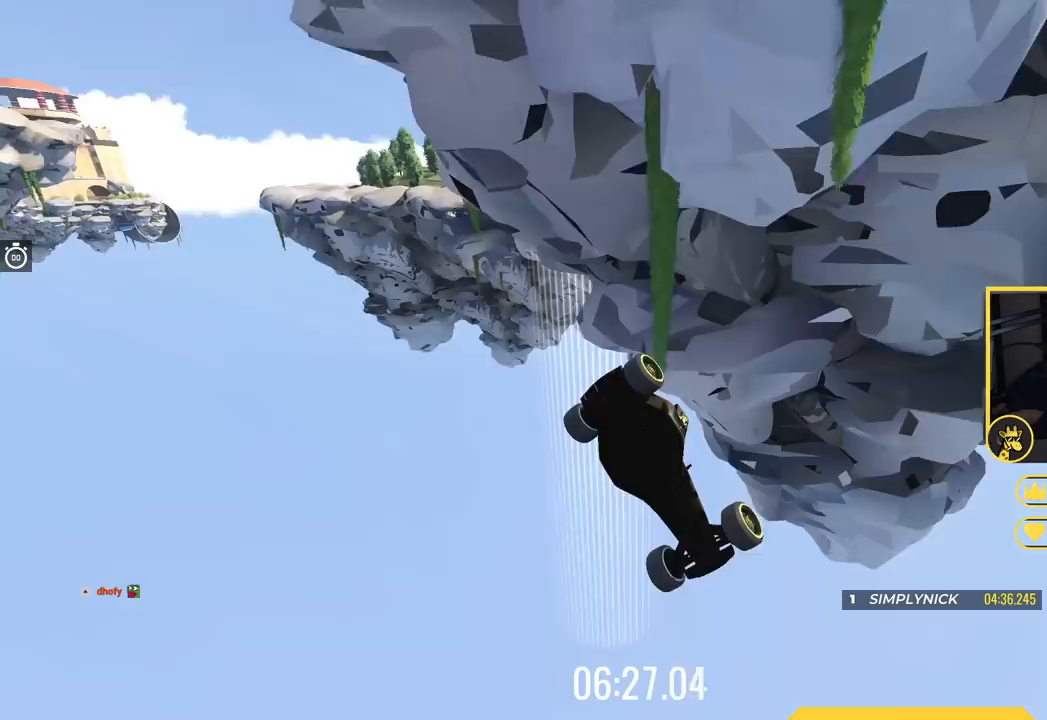
{"keys": [], "events": []}
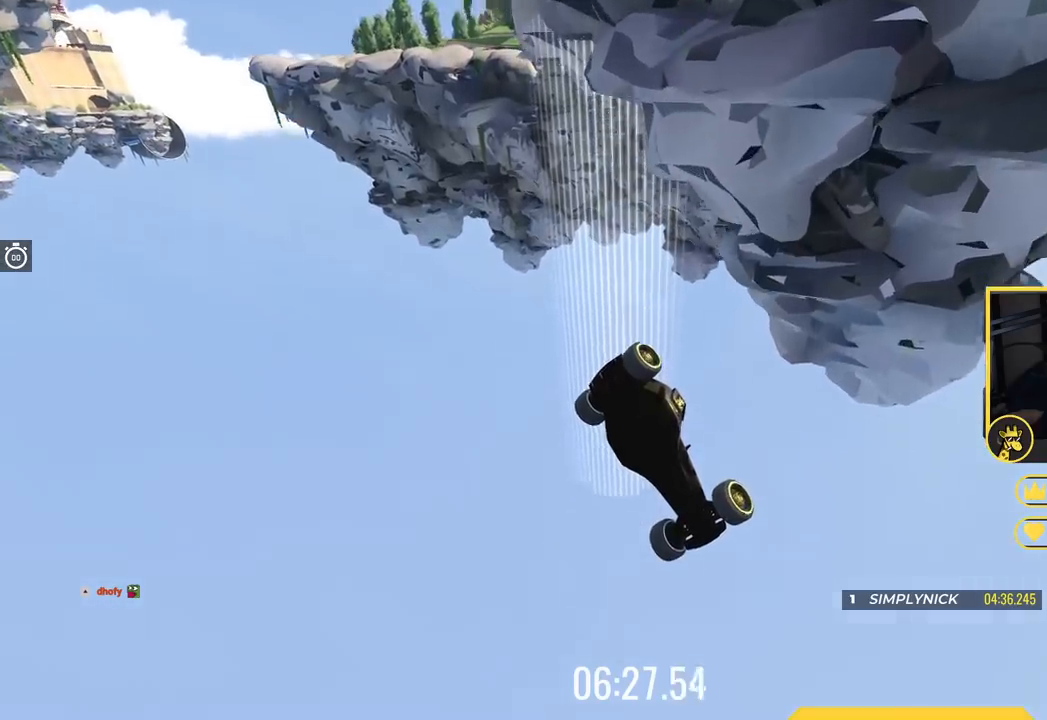
{"keys": [], "events": []}
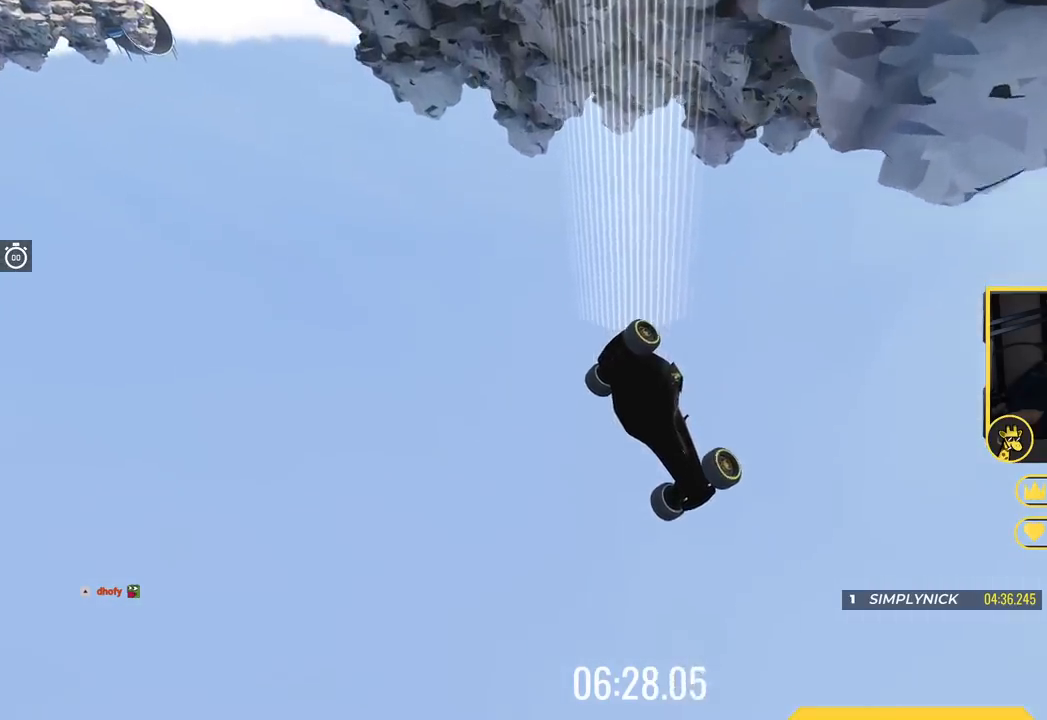
{"keys": [], "events": []}
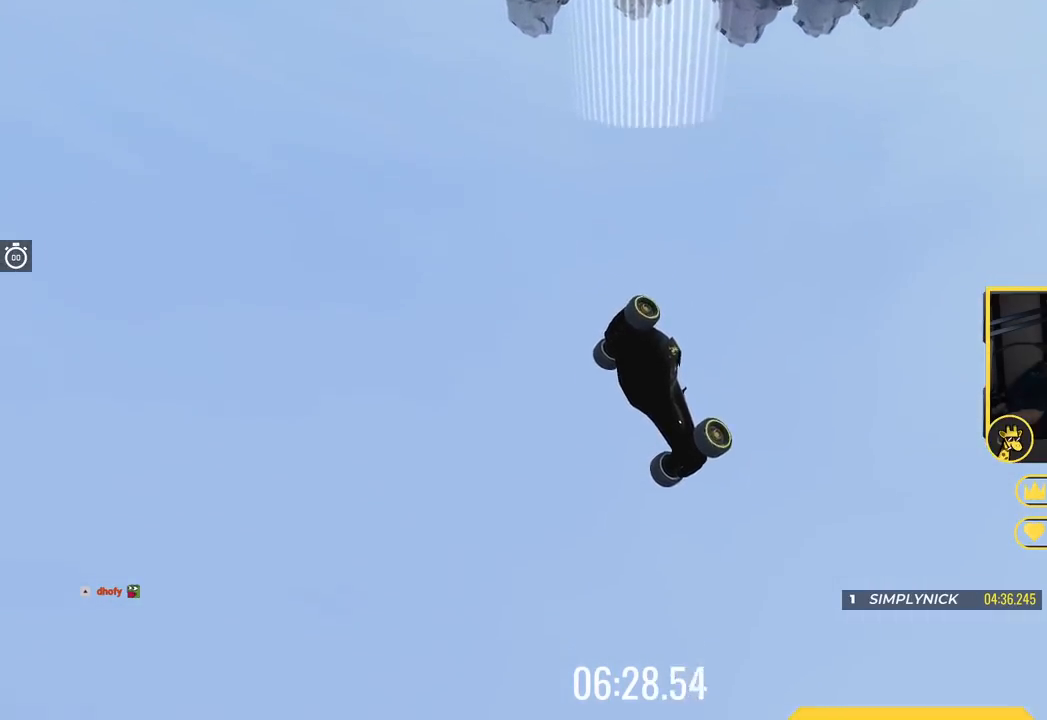
{"keys": ["up"], "events": [[317, "up", "down"]]}
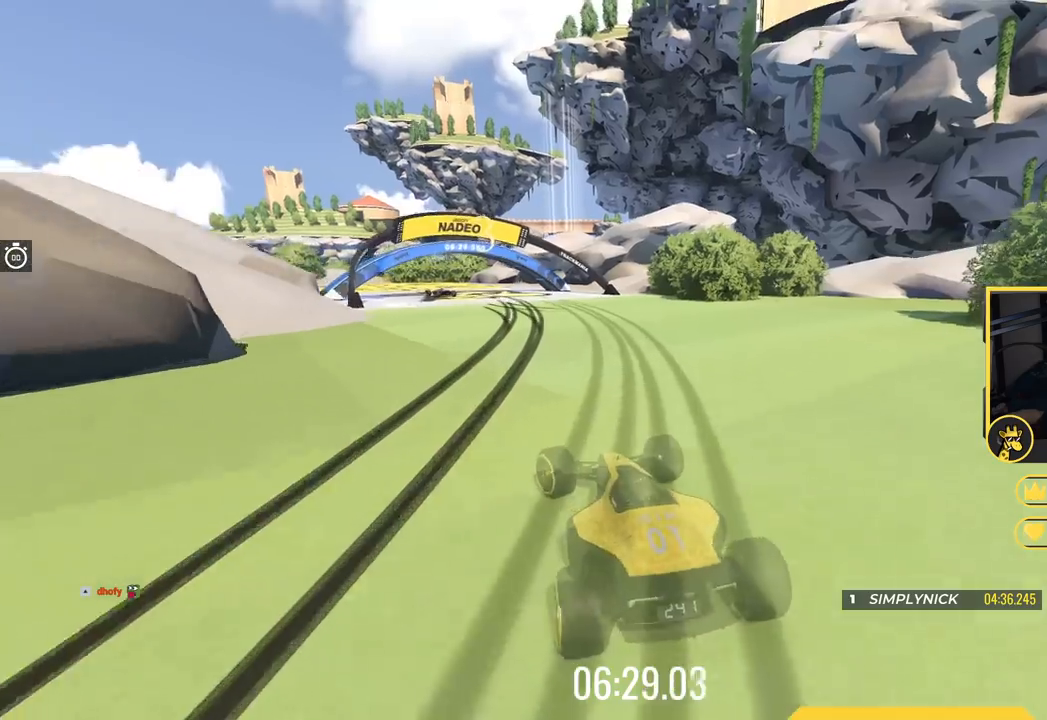
{"keys": ["left", "up"], "events": [[417, "left", "down"]]}
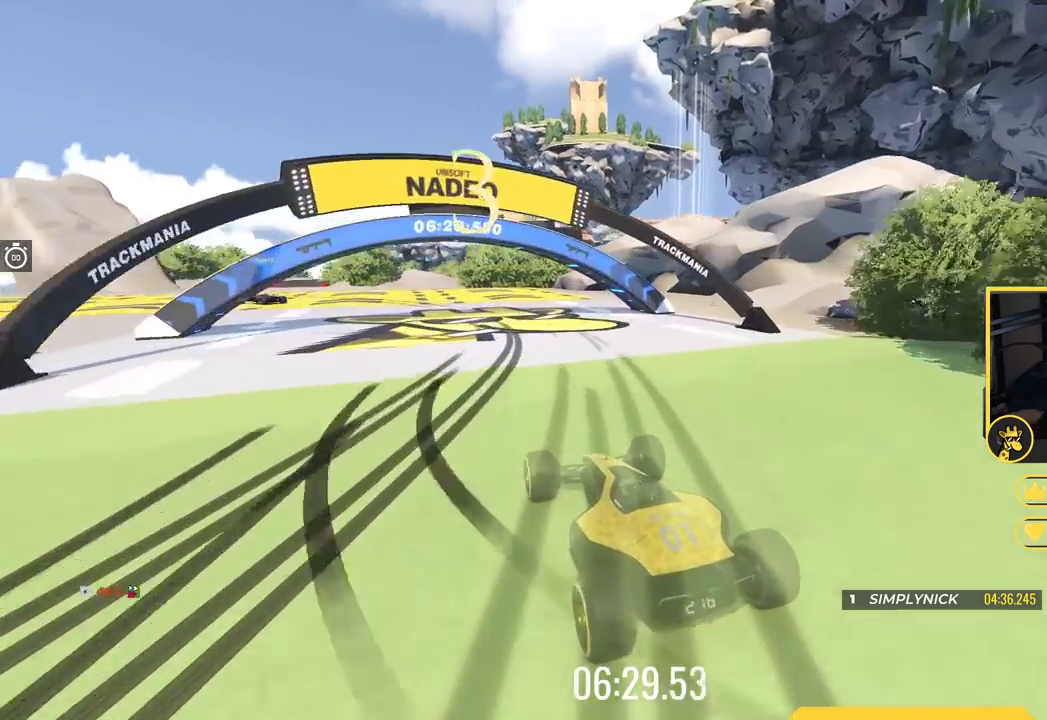
{"keys": ["left"], "events": [[434, "up", "up"]]}
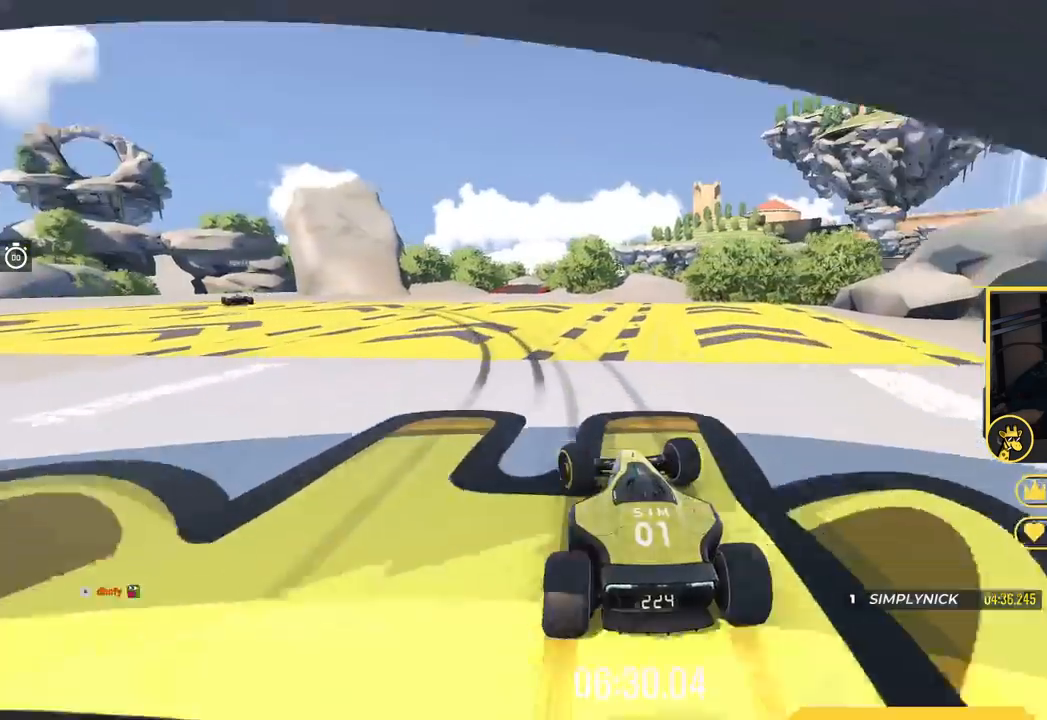
{"keys": ["left", "up"], "events": [[383, "up", "down"]]}
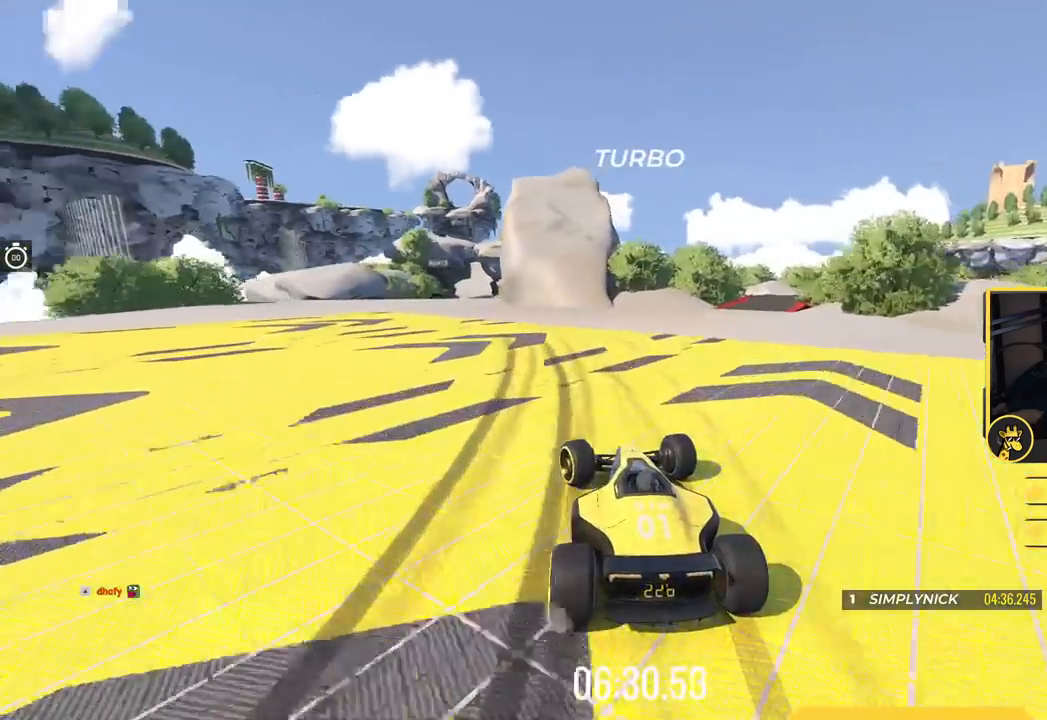
{"keys": ["right", "up"], "events": [[217, "left", "up"], [401, "right", "down"]]}
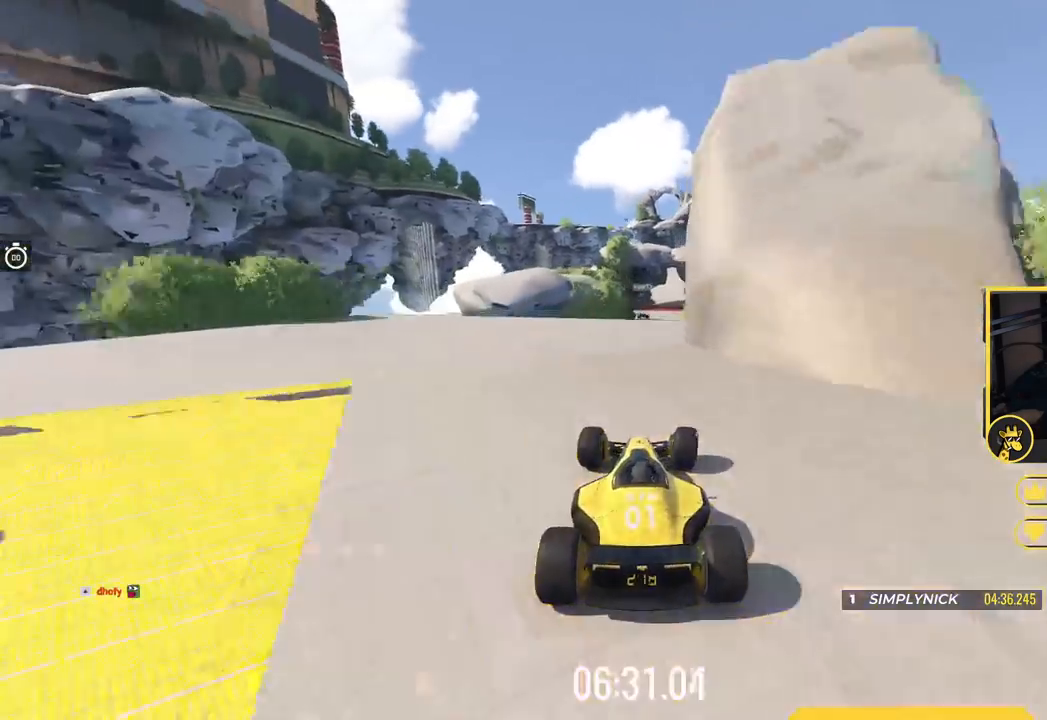
{"keys": ["up"], "events": [[83, "right", "up"], [233, "left", "down"], [317, "left", "up"]]}
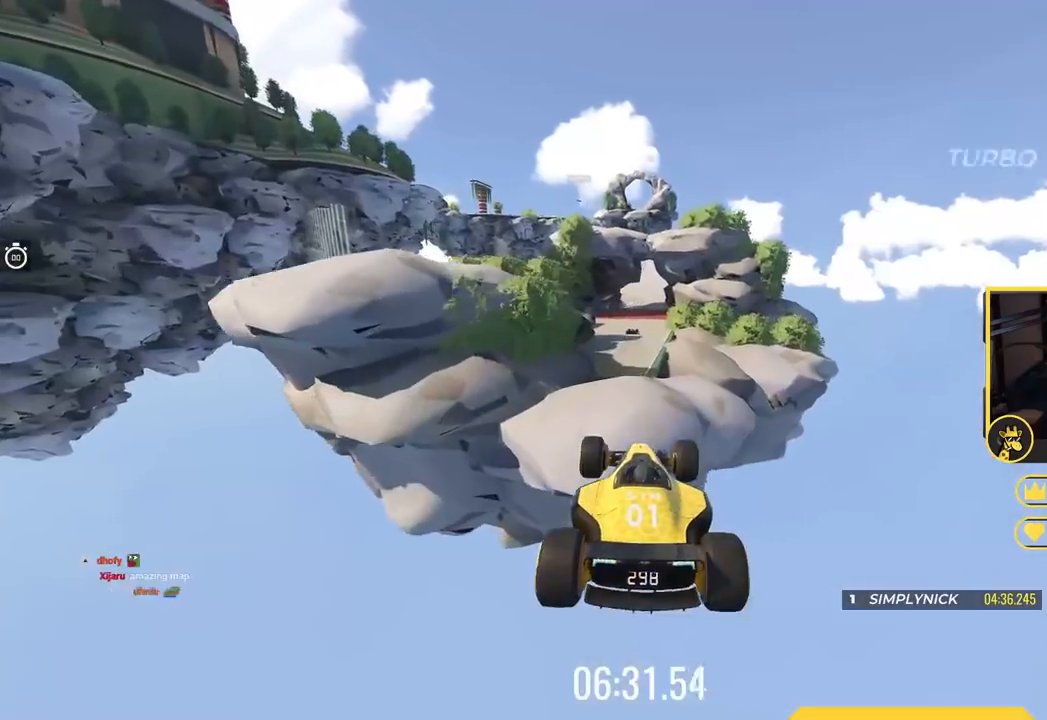
{"keys": ["right", "up"], "events": [[67, "right", "down"], [134, "down", "down"], [267, "down", "up"]]}
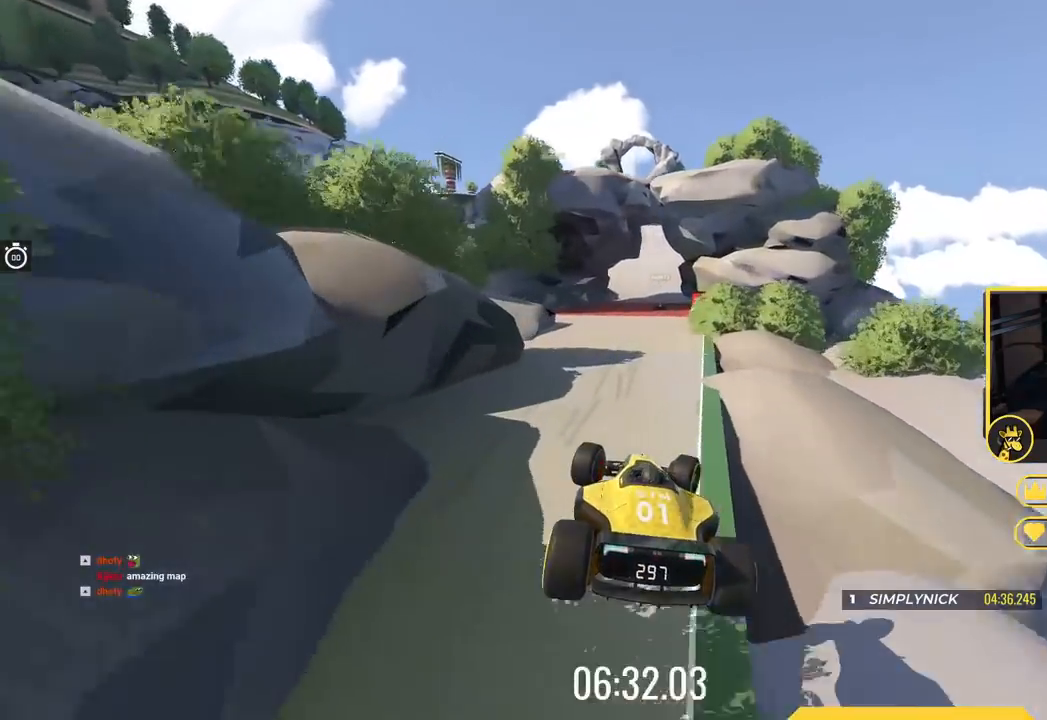
{"keys": ["up"], "events": [[350, "right", "up"]]}
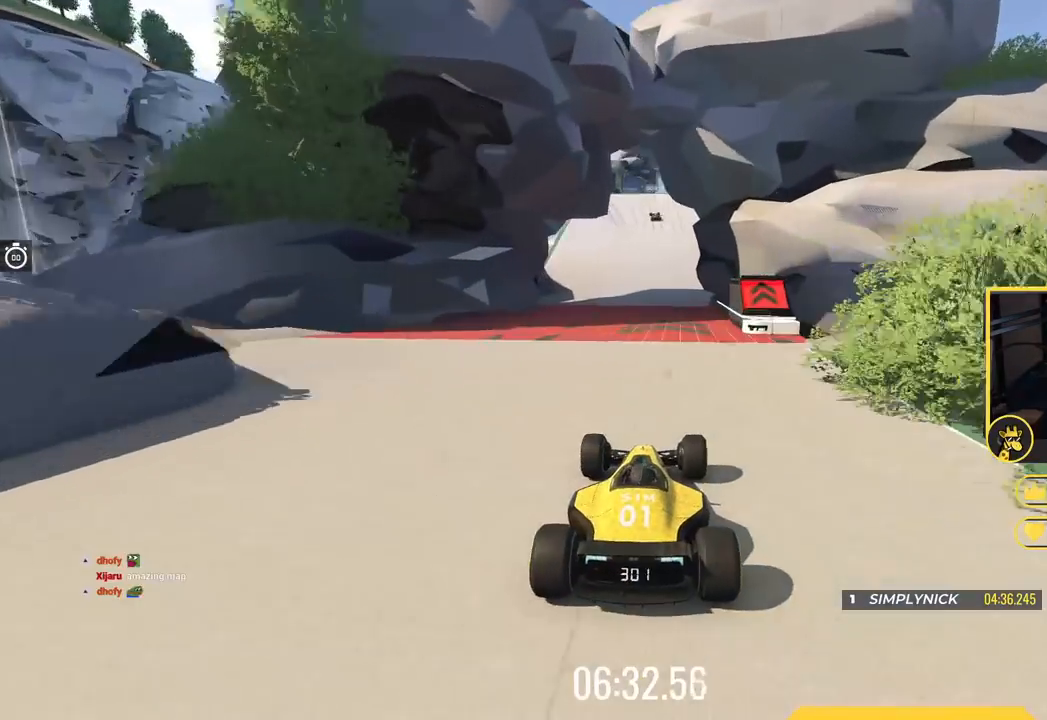
{"keys": ["up"], "events": []}
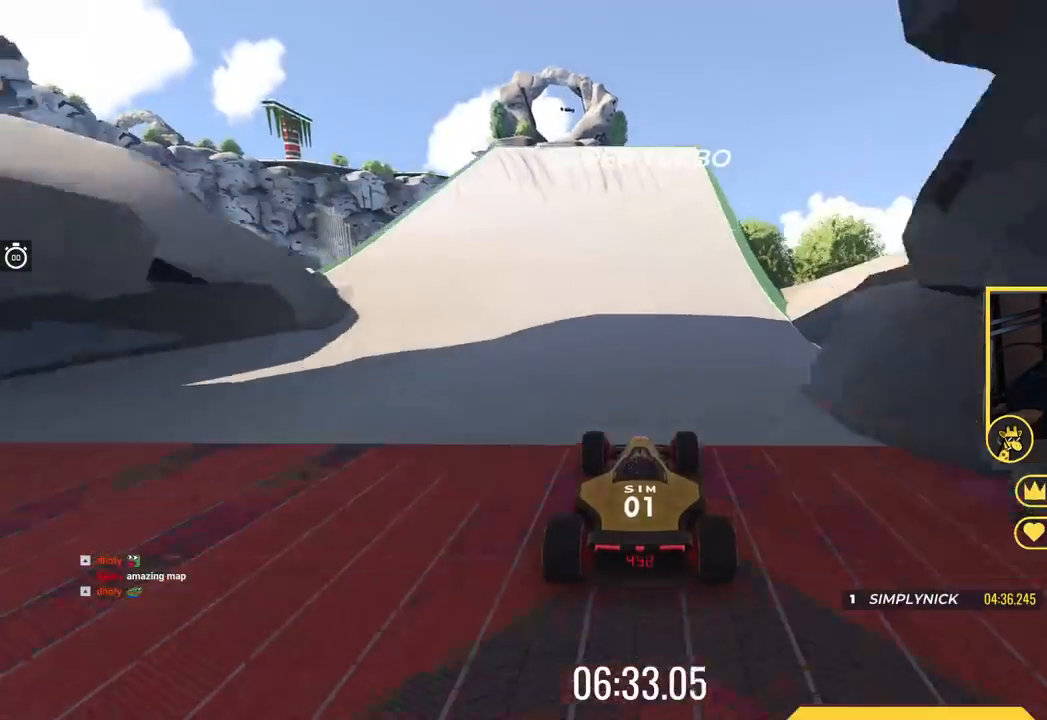
{"keys": ["left", "up"], "events": [[33, "left", "down"]]}
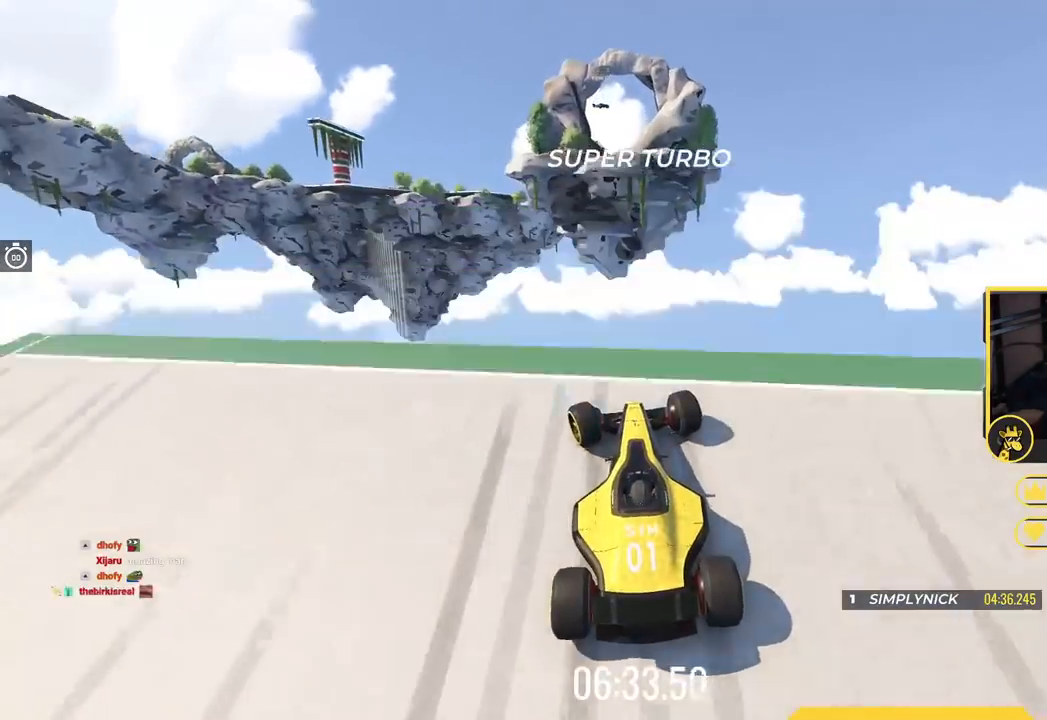
{"keys": ["up"], "events": [[200, "left", "up"], [251, "right", "down"], [334, "right", "up"], [417, "right", "down"], [501, "right", "up"]]}
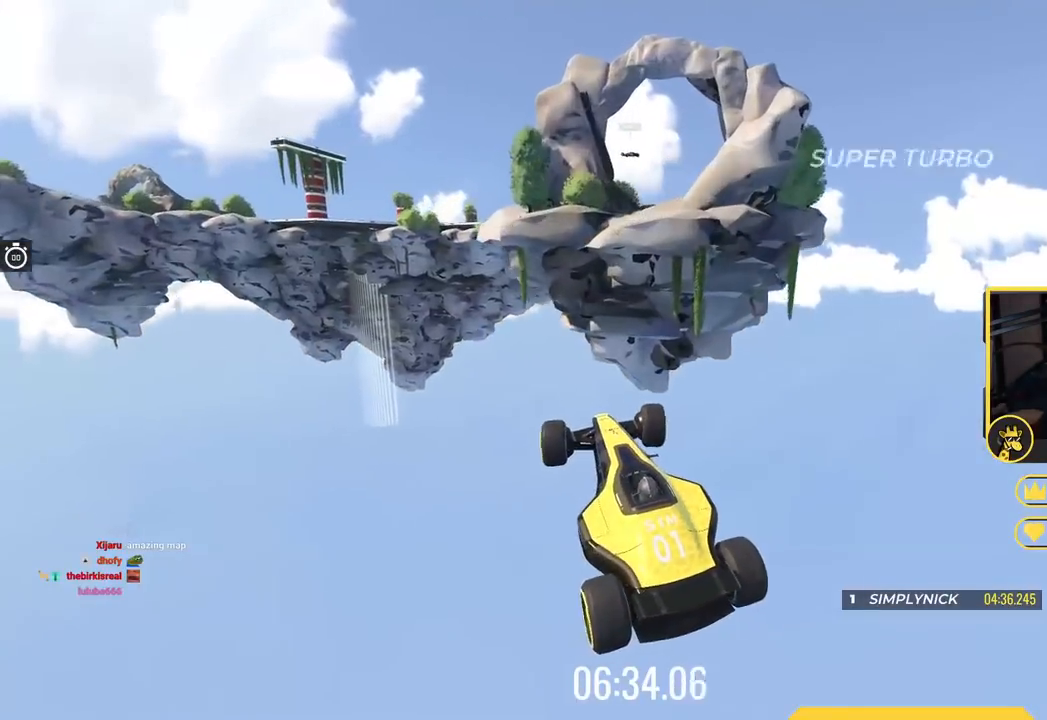
{"keys": ["up"], "events": [[67, "right", "down"], [200, "right", "up"]]}
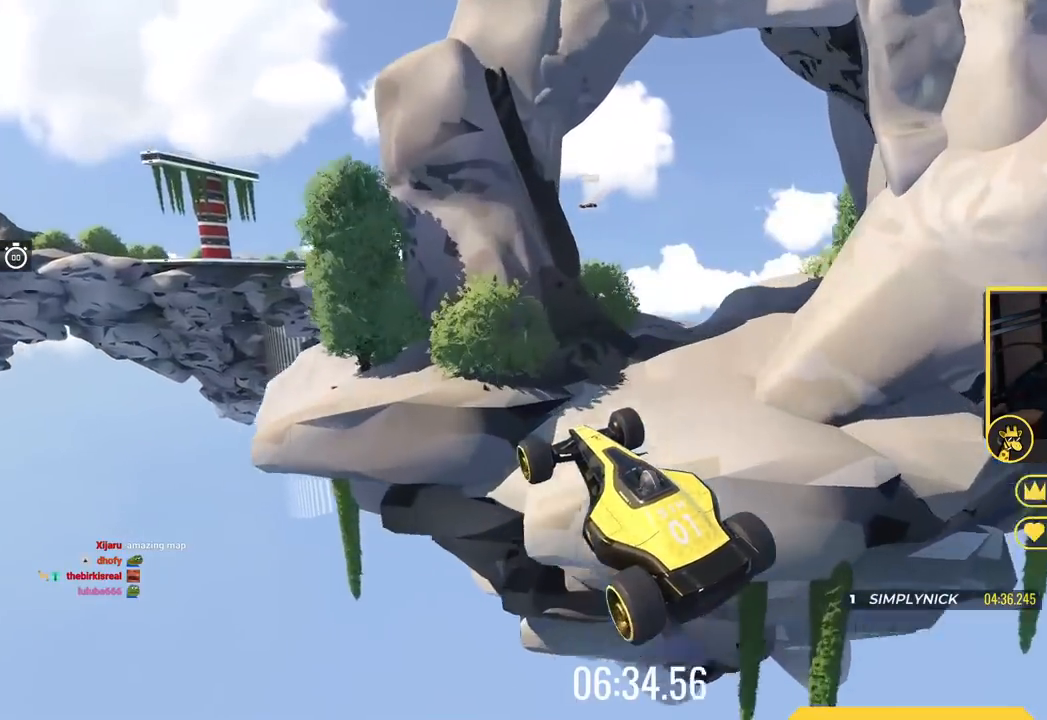
{"keys": ["left", "up"], "events": [[67, "up", "up"], [100, "left", "down"], [134, "up", "down"]]}
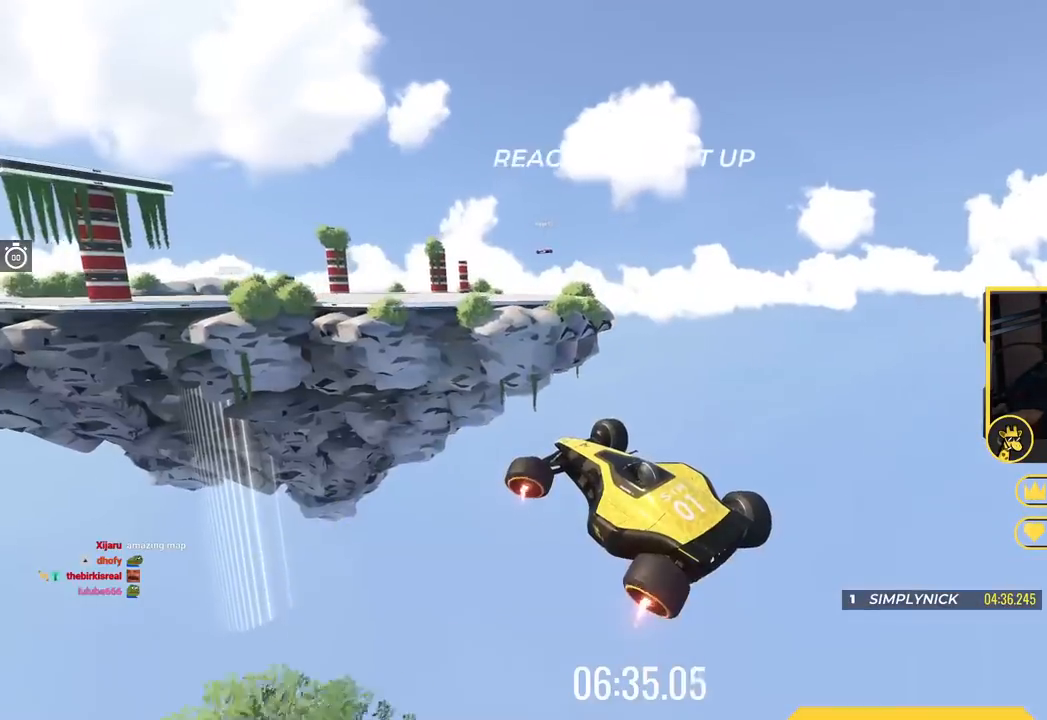
{"keys": ["right"], "events": [[16, "left", "up"], [217, "up", "up"], [317, "right", "down"]]}
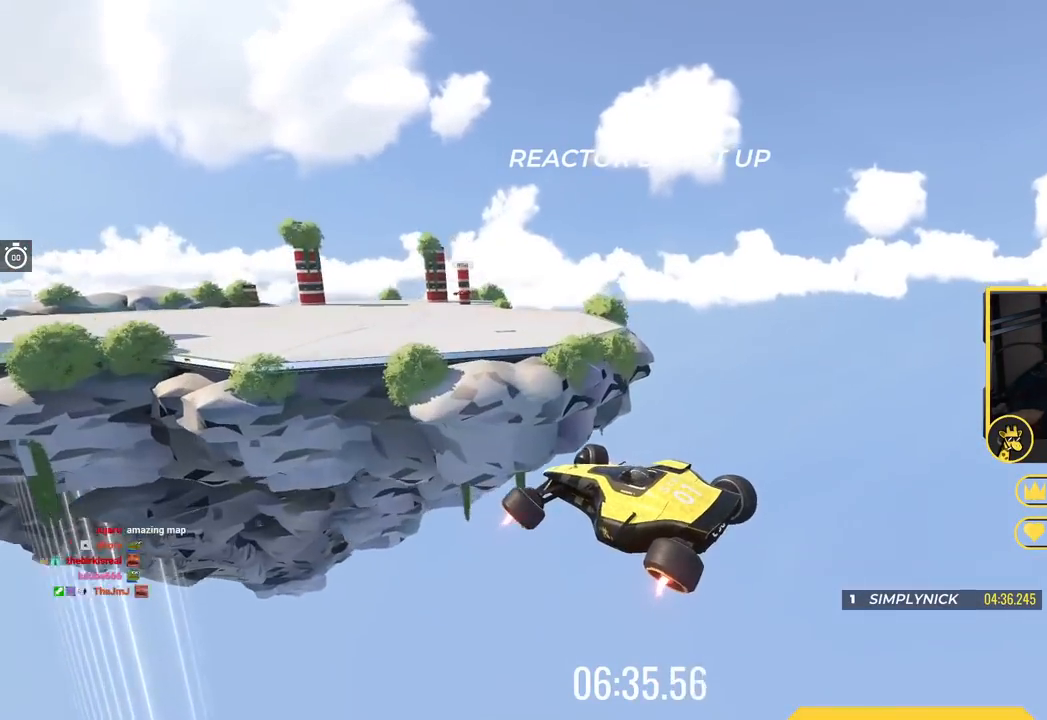
{"keys": ["left"], "events": [[200, "up", "down"], [217, "right", "up"], [284, "left", "down"], [434, "up", "up"]]}
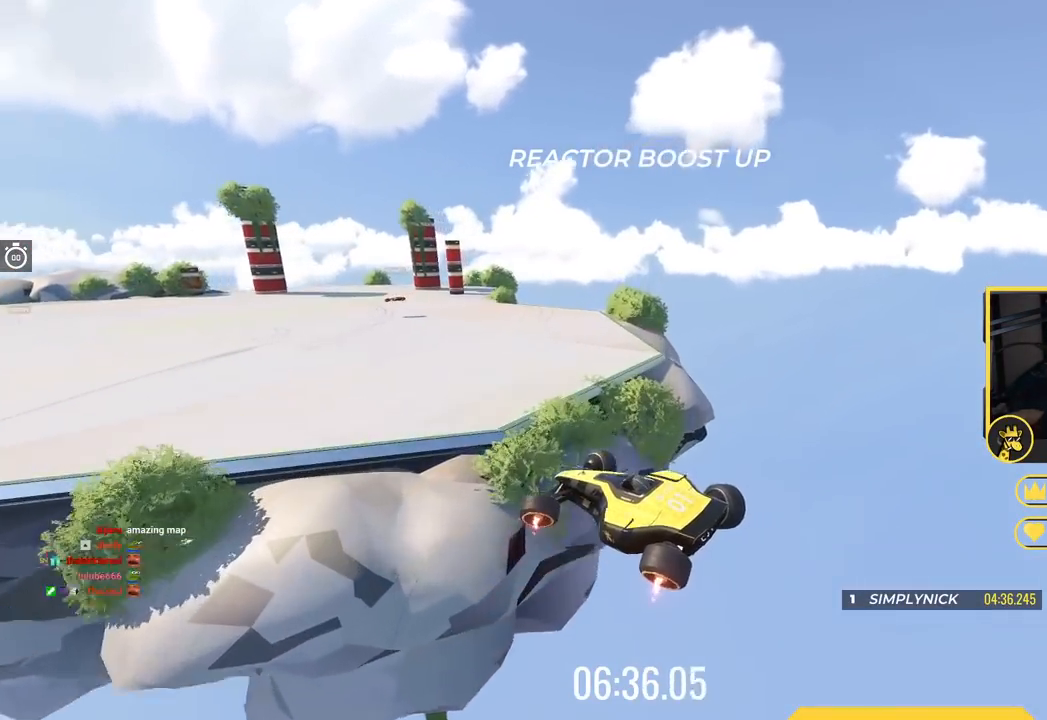
{"keys": ["up"], "events": [[33, "up", "down"], [450, "left", "up"]]}
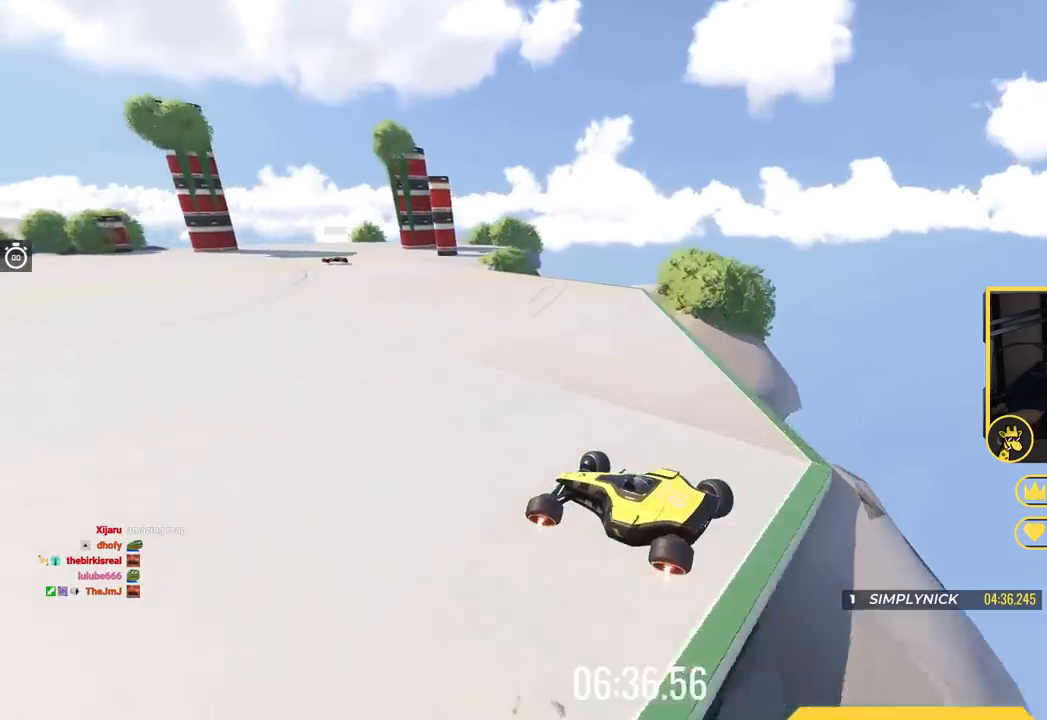
{"keys": ["left"], "events": [[417, "left", "down"], [484, "up", "up"]]}
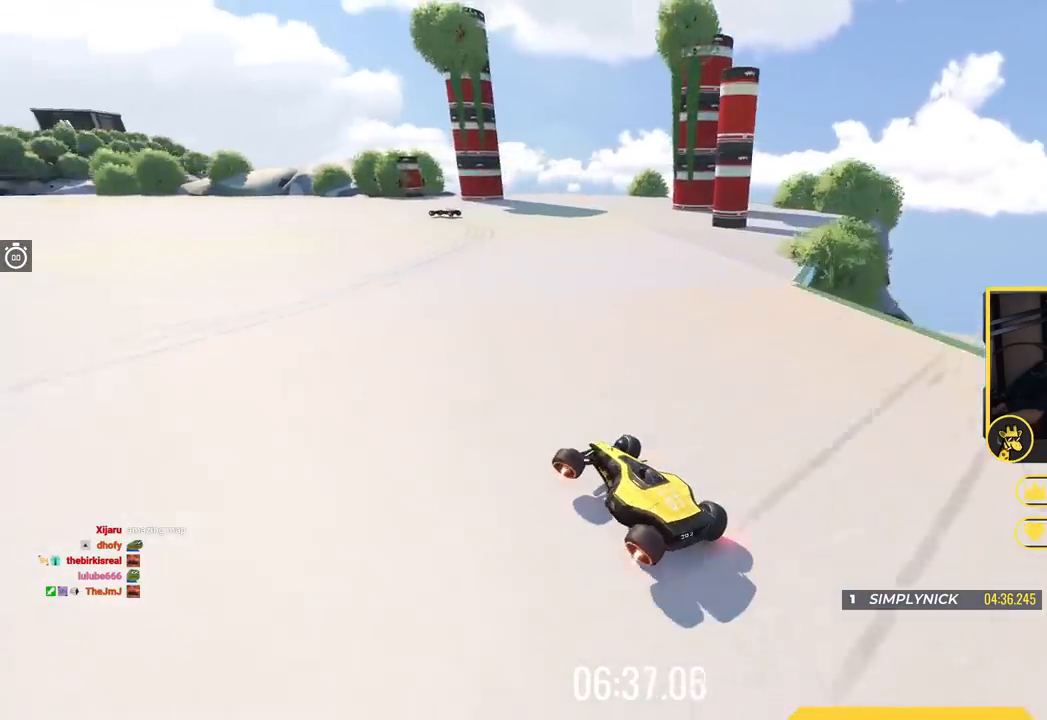
{"keys": ["left", "up"], "events": [[133, "up", "down"], [317, "left", "up"], [450, "left", "down"]]}